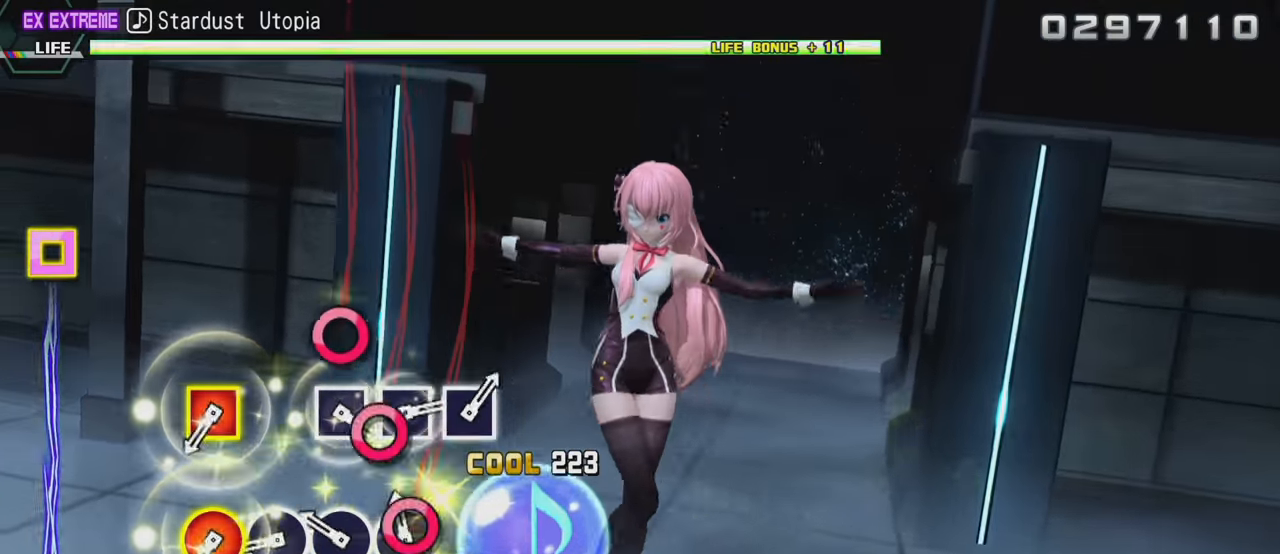
Gameplay with a controller (PlayStation layout); each line is a JSON object with the inputs held at the frame after it. "events" lists button and stick changes between this image and that frame as [ms after this image, input, new state], when the widget could be followed in between. Not read: L3 R3.
{"buttons": ["DPAD_LEFT"], "left_stick": "center", "right_stick": "center", "events": [[83, "CIRCLE", "up"], [133, "CIRCLE", "down"], [216, "CIRCLE", "up"], [266, "CIRCLE", "down"], [350, "CIRCLE", "up"], [400, "CIRCLE", "down"], [400, "DPAD_LEFT", "down"], [500, "CIRCLE", "up"]]}
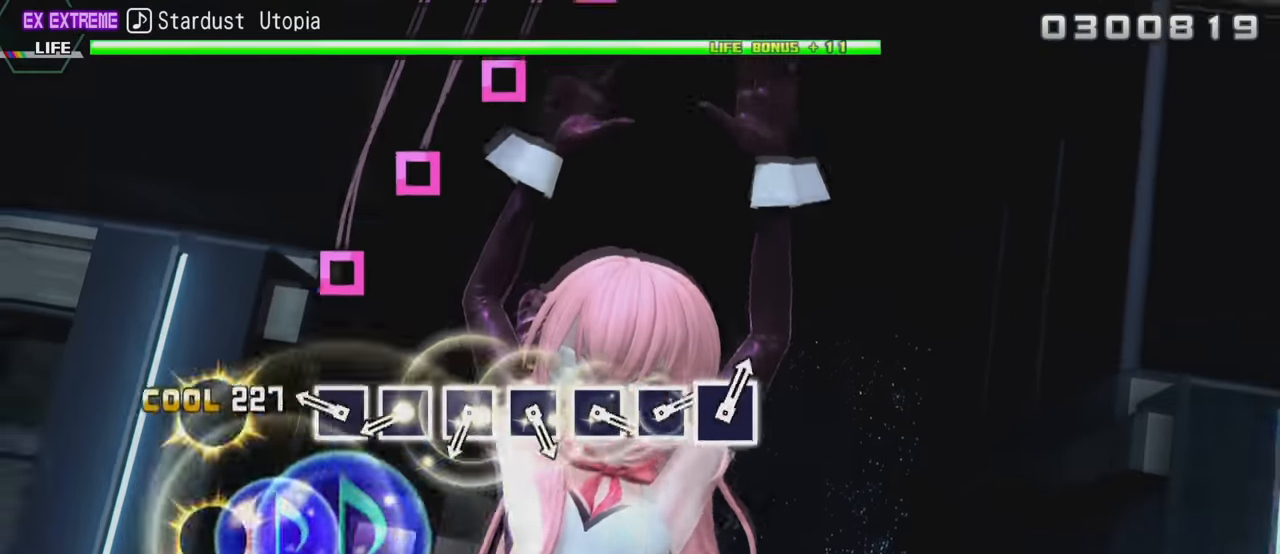
{"buttons": [], "left_stick": "center", "right_stick": "center", "events": [[33, "DPAD_LEFT", "up"], [150, "SQUARE", "down"], [216, "SQUARE", "up"], [283, "SQUARE", "down"], [350, "SQUARE", "up"], [400, "SQUARE", "down"], [483, "SQUARE", "up"]]}
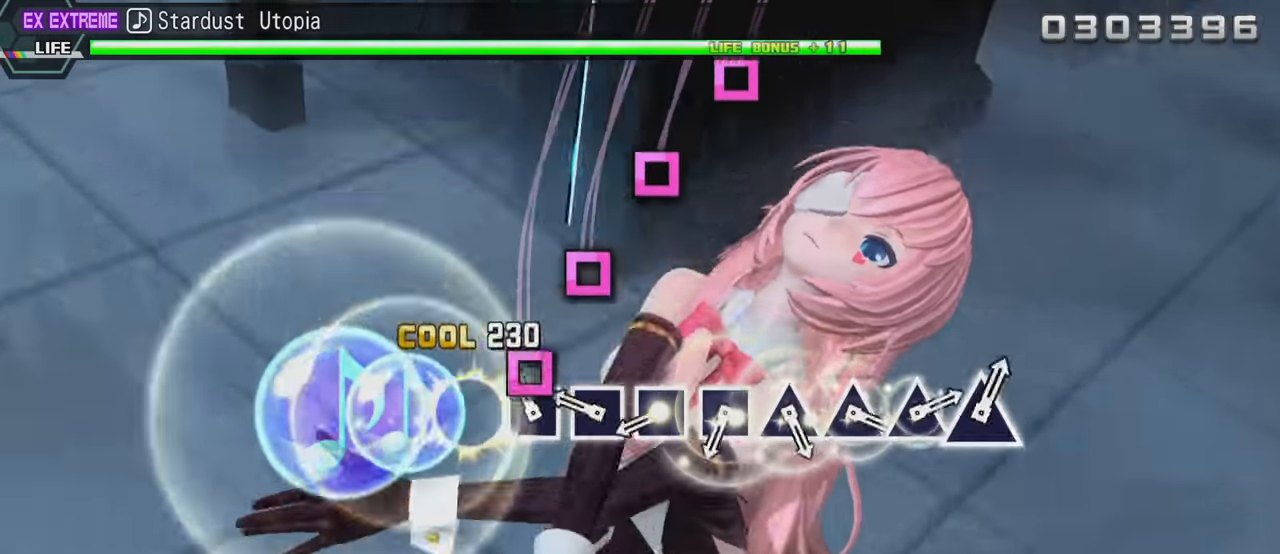
{"buttons": [], "left_stick": "center", "right_stick": "center", "events": [[33, "SQUARE", "down"], [100, "SQUARE", "up"], [150, "SQUARE", "down"], [233, "SQUARE", "up"], [266, "SQUARE", "down"], [350, "SQUARE", "up"], [400, "SQUARE", "down"], [466, "SQUARE", "up"]]}
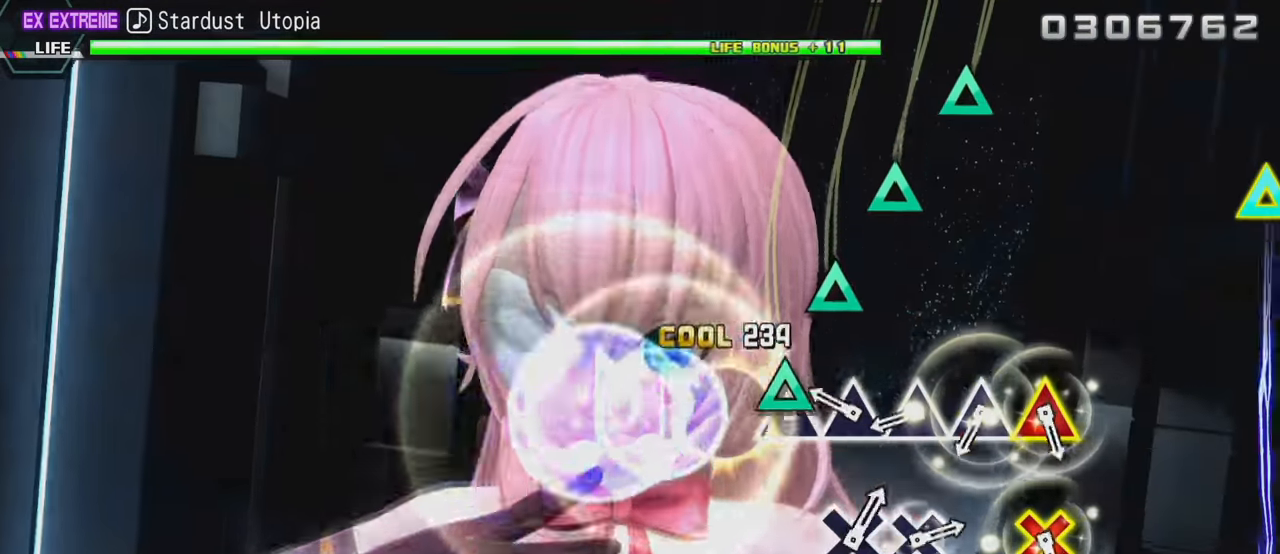
{"buttons": ["TRIANGLE"], "left_stick": "center", "right_stick": "center", "events": [[33, "TRIANGLE", "down"], [116, "TRIANGLE", "up"], [133, "TRIANGLE", "down"], [216, "TRIANGLE", "up"], [283, "TRIANGLE", "down"], [333, "TRIANGLE", "up"], [416, "TRIANGLE", "down"], [483, "TRIANGLE", "up"], [500, "TRIANGLE", "down"]]}
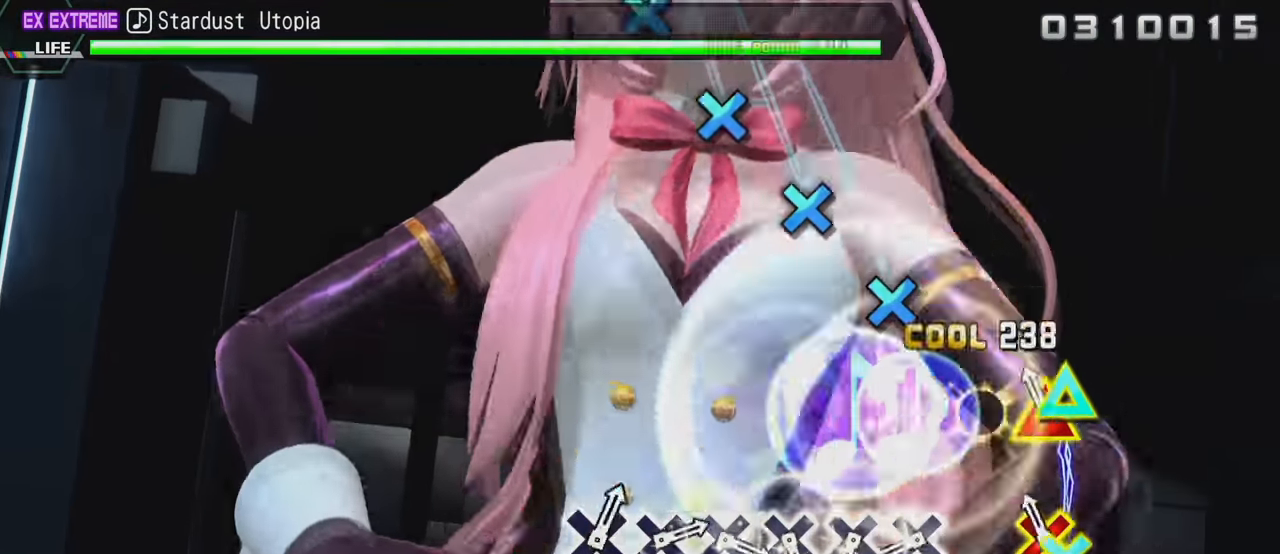
{"buttons": [], "left_stick": "center", "right_stick": "center", "events": [[16, "DPAD_DOWN", "down"], [83, "TRIANGLE", "up"], [150, "DPAD_DOWN", "up"], [266, "CROSS", "down"], [333, "CROSS", "up"], [400, "CROSS", "down"], [450, "CROSS", "up"]]}
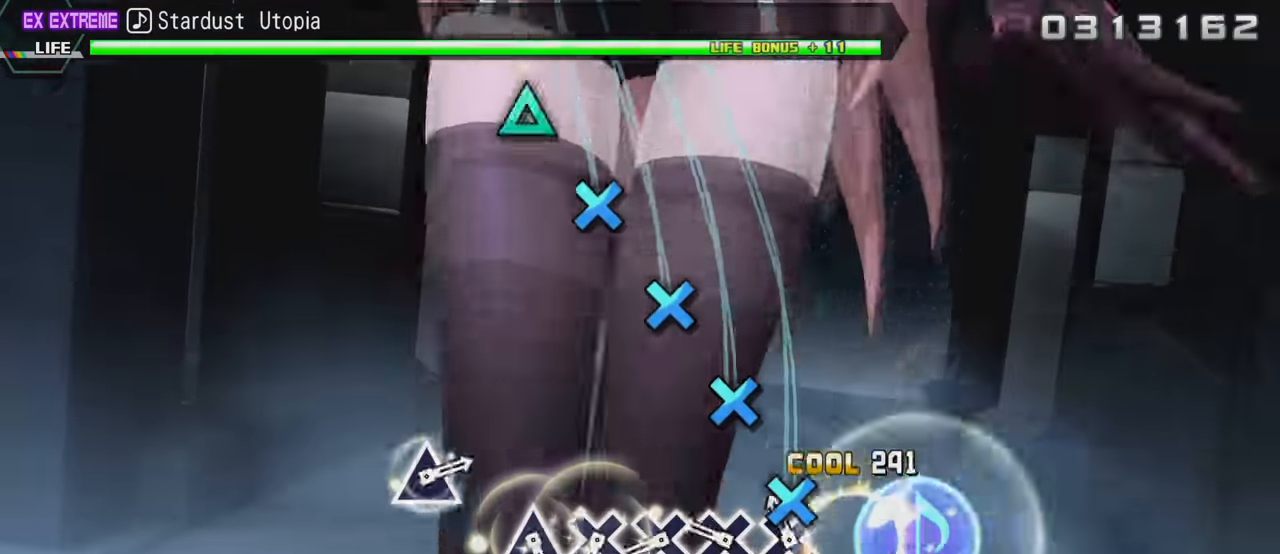
{"buttons": [], "left_stick": "center", "right_stick": "center", "events": [[33, "CROSS", "down"], [83, "CROSS", "up"], [150, "CROSS", "down"], [216, "CROSS", "up"], [300, "CROSS", "down"], [333, "CROSS", "up"], [416, "CROSS", "down"], [466, "CROSS", "up"]]}
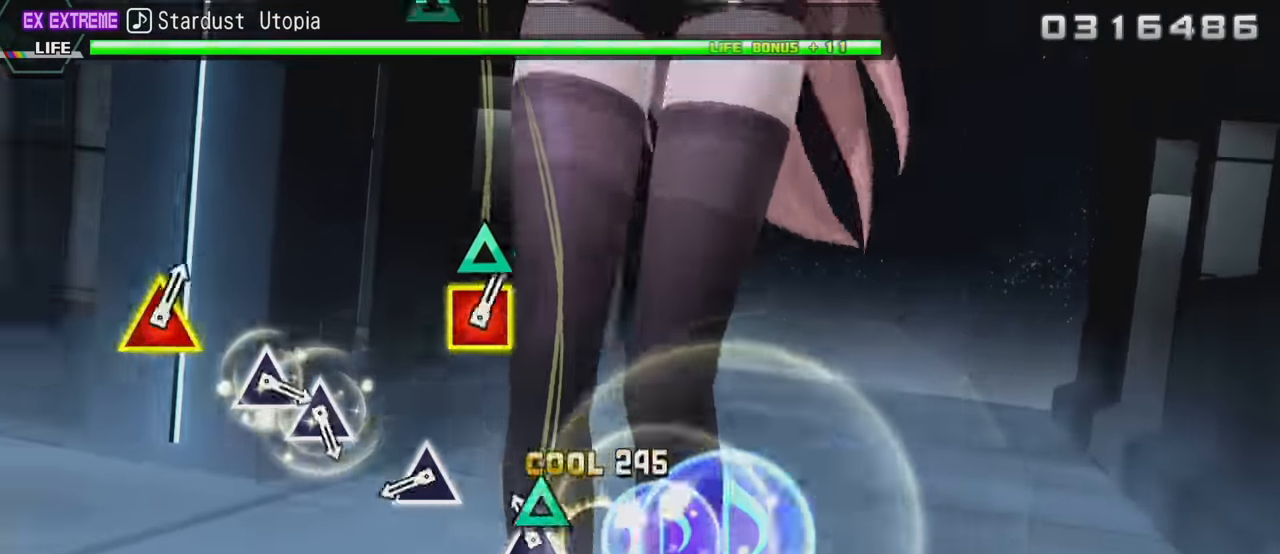
{"buttons": ["TRIANGLE"], "left_stick": "center", "right_stick": "center", "events": [[33, "TRIANGLE", "down"], [83, "TRIANGLE", "up"], [283, "TRIANGLE", "down"], [350, "TRIANGLE", "up"], [500, "TRIANGLE", "down"]]}
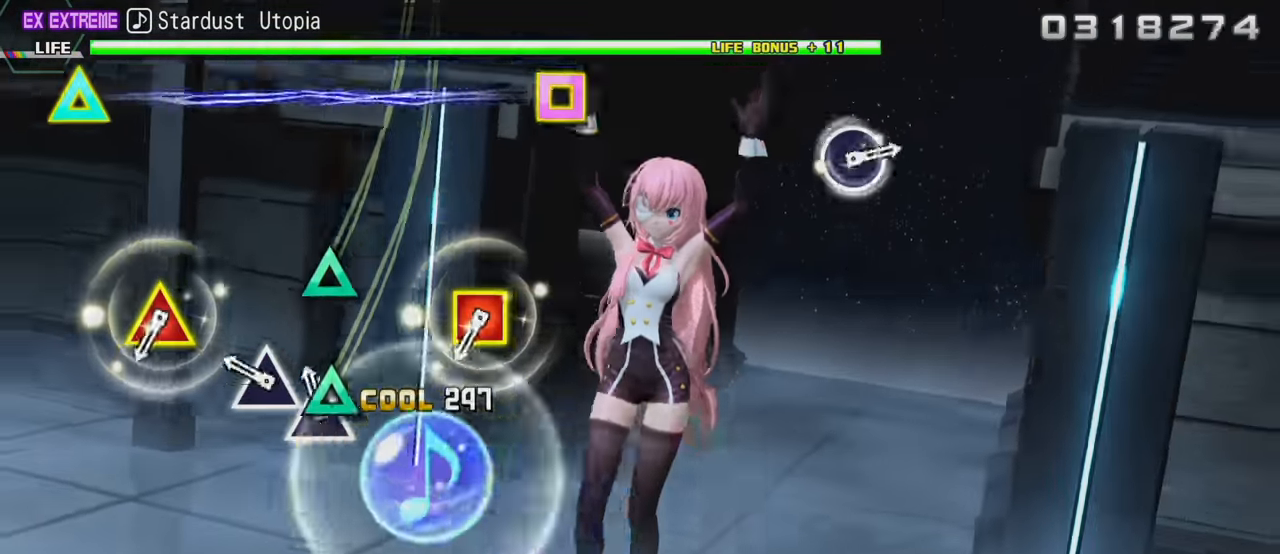
{"buttons": ["TRIANGLE", "DPAD_LEFT"], "left_stick": "center", "right_stick": "center", "events": [[50, "TRIANGLE", "up"], [133, "TRIANGLE", "down"], [250, "TRIANGLE", "up"], [400, "DPAD_LEFT", "down"], [400, "TRIANGLE", "down"]]}
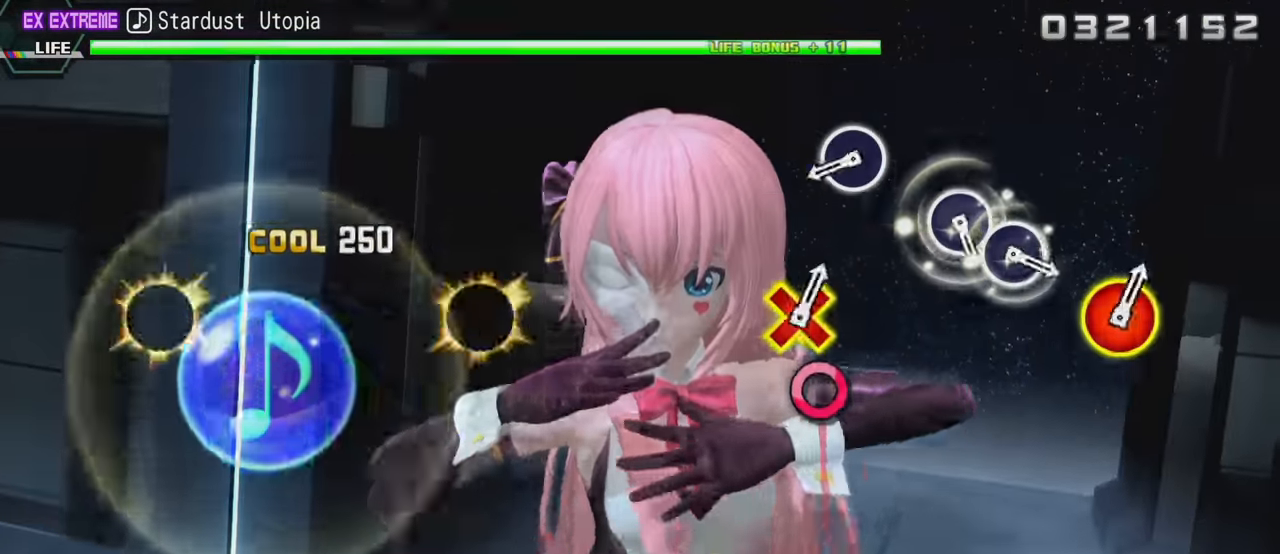
{"buttons": [], "left_stick": "center", "right_stick": "center", "events": [[16, "TRIANGLE", "up"], [33, "DPAD_LEFT", "up"], [283, "CIRCLE", "down"], [367, "CIRCLE", "up"]]}
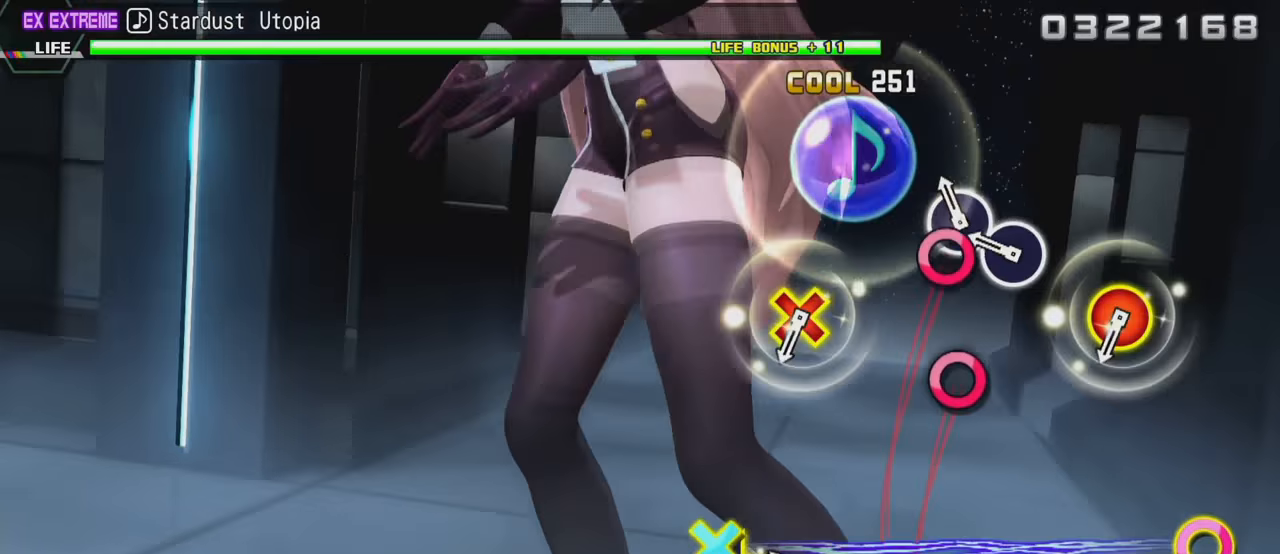
{"buttons": ["CIRCLE", "DPAD_DOWN"], "left_stick": "center", "right_stick": "center", "events": [[17, "CIRCLE", "down"], [83, "CIRCLE", "up"], [150, "CIRCLE", "down"], [250, "CIRCLE", "up"], [400, "CIRCLE", "down"], [400, "DPAD_DOWN", "down"]]}
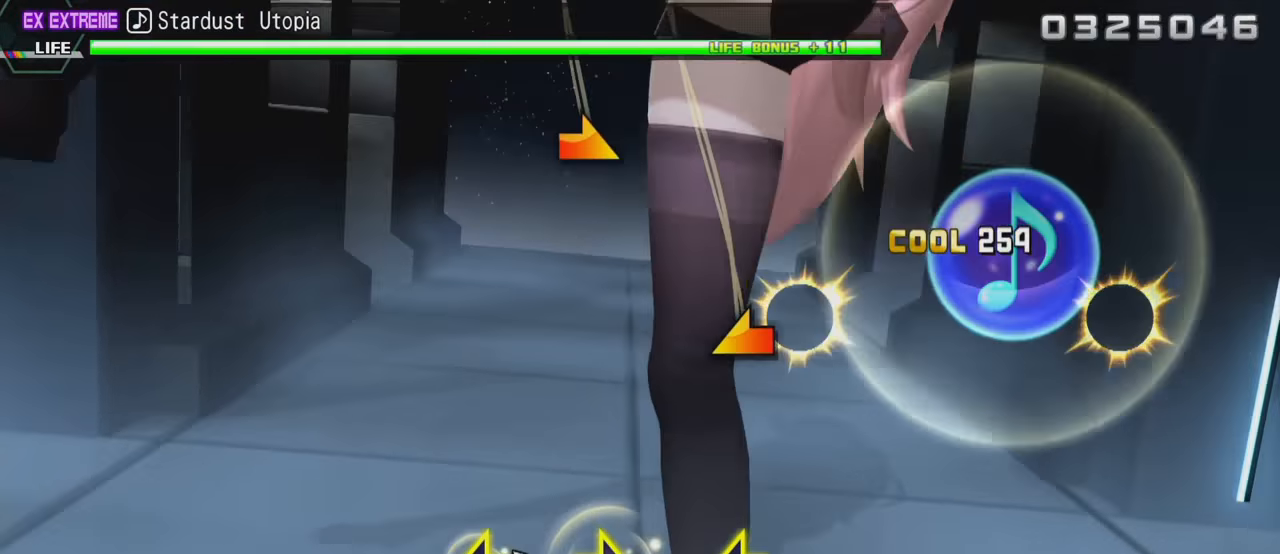
{"buttons": [], "left_stick": "center", "right_stick": "center", "events": [[17, "CIRCLE", "up"], [50, "DPAD_DOWN", "up"], [300, "right_stick", "left"], [383, "right_stick", "center"]]}
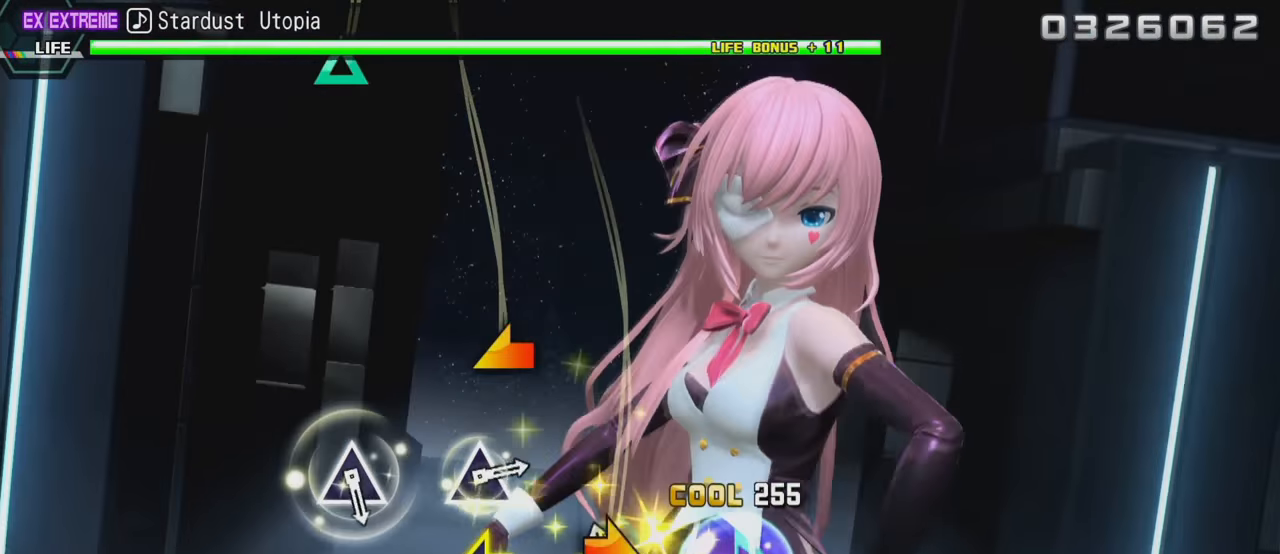
{"buttons": [], "left_stick": "center", "right_stick": "center", "events": [[267, "right_stick", "left"], [367, "right_stick", "center"]]}
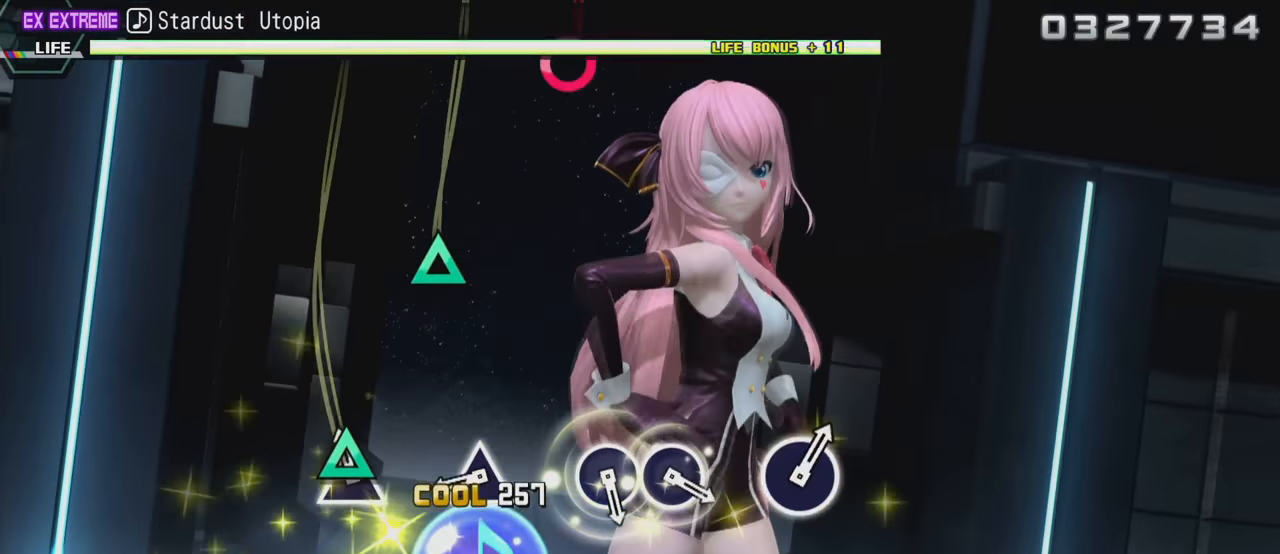
{"buttons": ["CIRCLE"], "left_stick": "center", "right_stick": "center", "events": [[17, "TRIANGLE", "down"], [117, "TRIANGLE", "up"], [267, "TRIANGLE", "down"], [333, "TRIANGLE", "up"], [500, "CIRCLE", "down"]]}
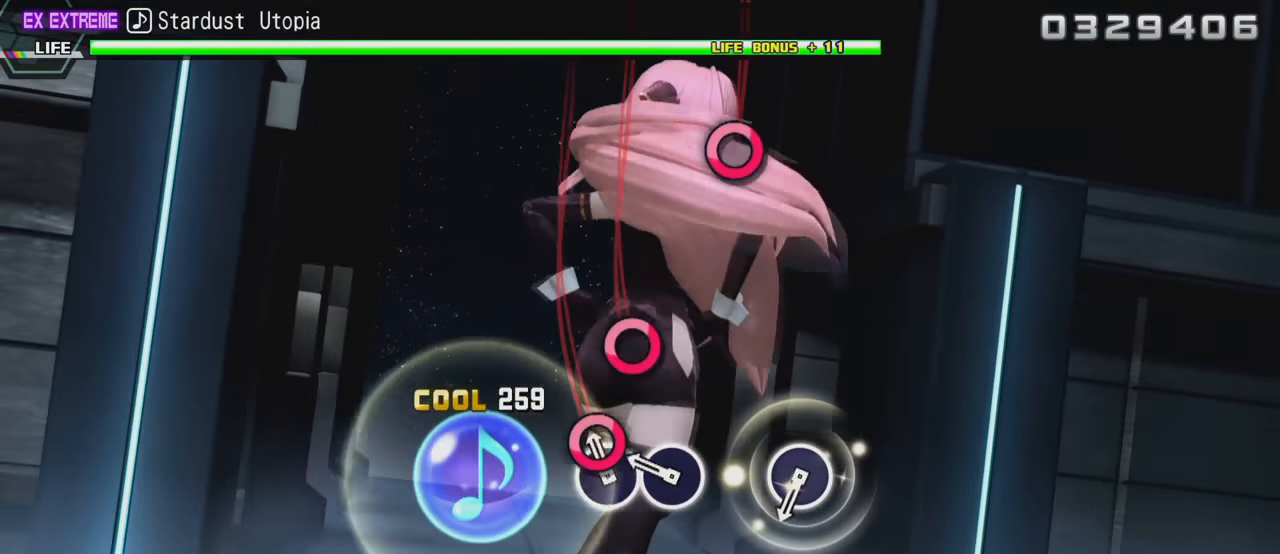
{"buttons": ["CIRCLE"], "left_stick": "center", "right_stick": "center", "events": [[50, "CIRCLE", "up"], [150, "CIRCLE", "down"], [250, "CIRCLE", "up"], [400, "CIRCLE", "down"]]}
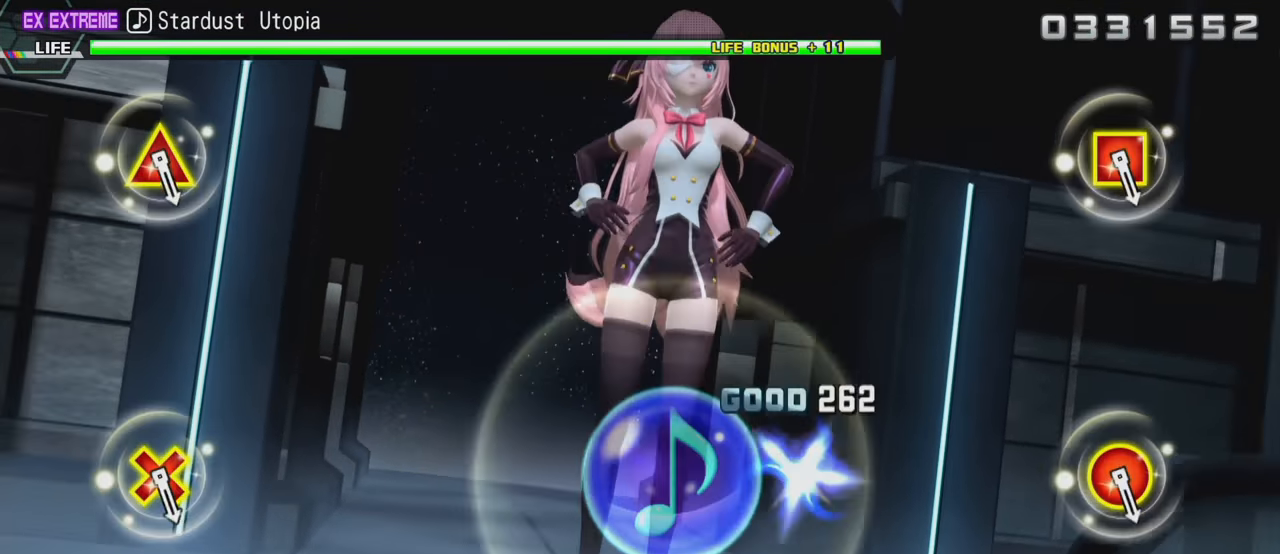
{"buttons": [], "left_stick": "center", "right_stick": "center", "events": [[33, "CIRCLE", "up"]]}
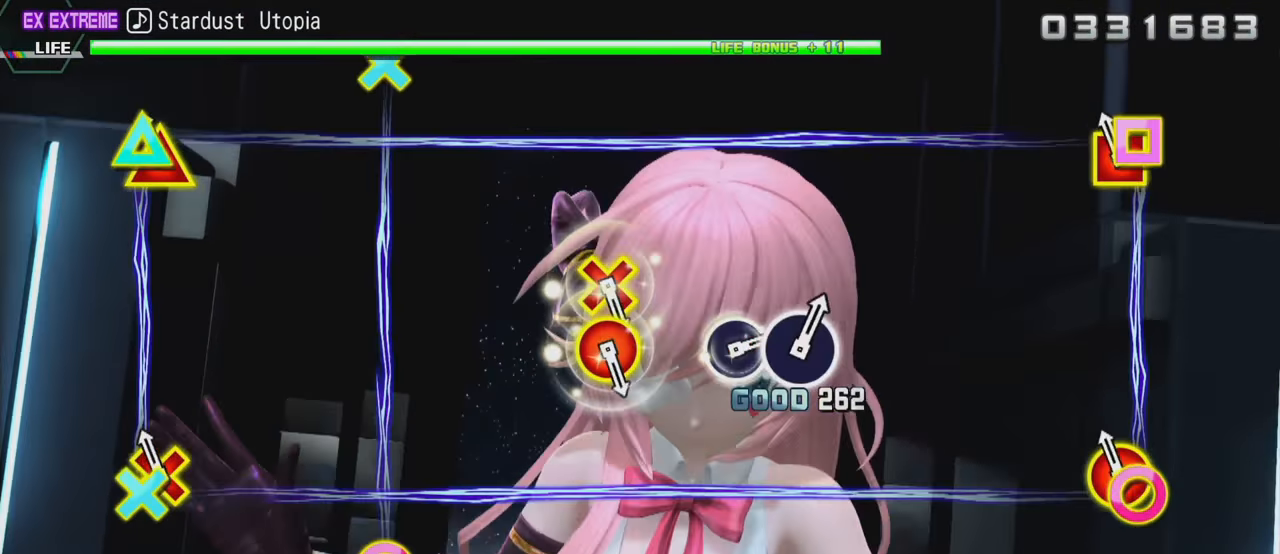
{"buttons": ["CIRCLE", "DPAD_DOWN"], "left_stick": "center", "right_stick": "center", "events": [[17, "R2", "down"], [133, "R2", "up"], [483, "DPAD_DOWN", "down"], [500, "CIRCLE", "down"]]}
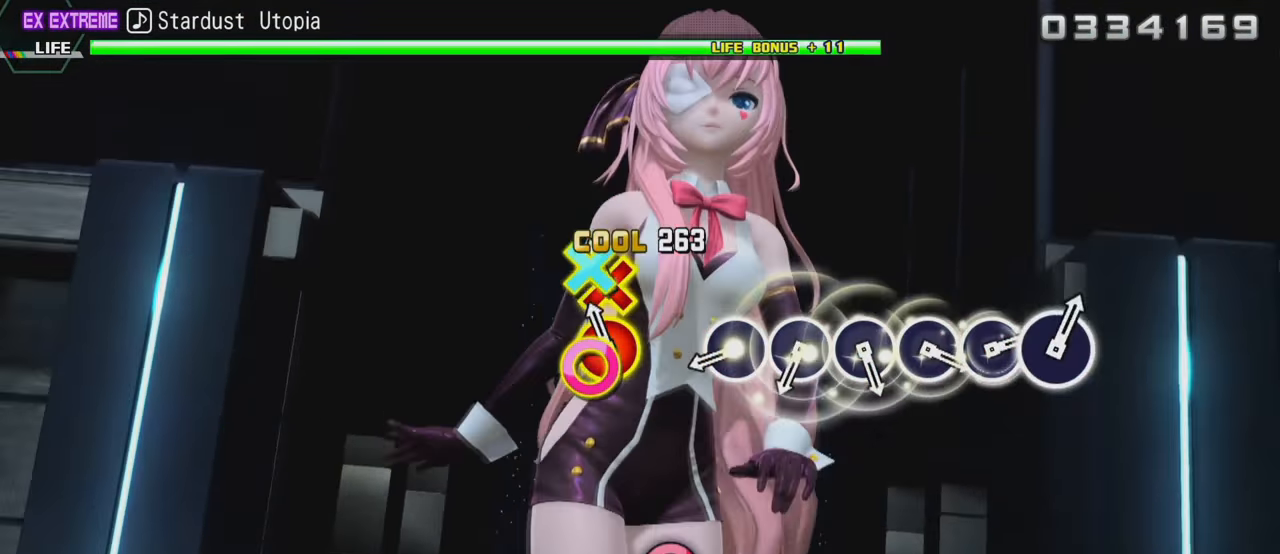
{"buttons": ["CIRCLE"], "left_stick": "center", "right_stick": "center", "events": [[100, "CIRCLE", "up"], [133, "DPAD_DOWN", "up"], [233, "CIRCLE", "down"], [300, "CIRCLE", "up"], [350, "CIRCLE", "down"], [433, "CIRCLE", "up"], [483, "CIRCLE", "down"]]}
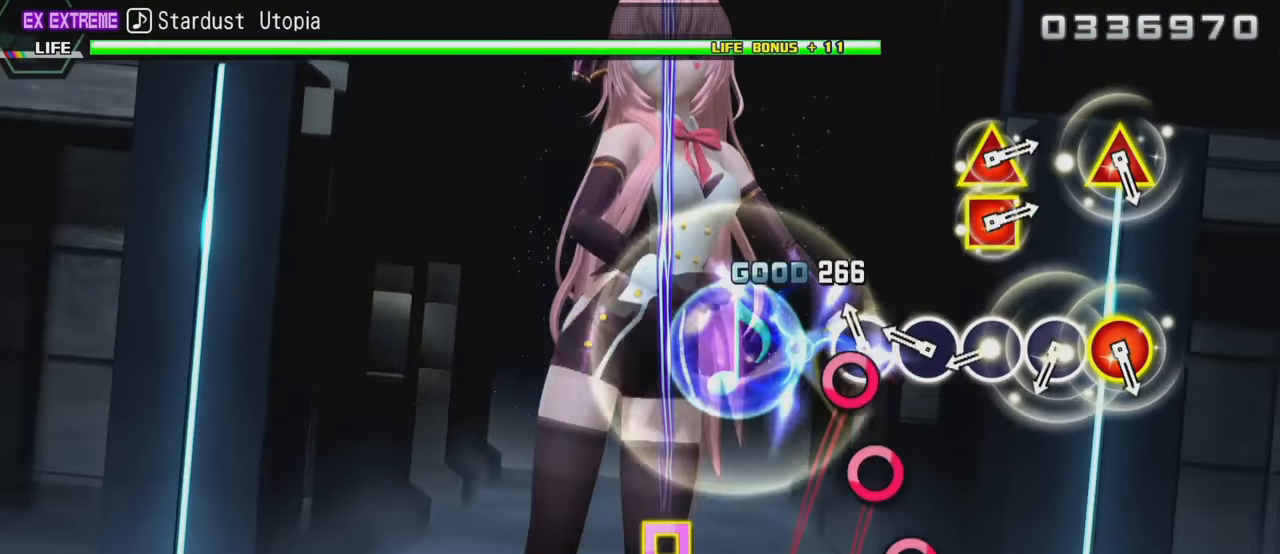
{"buttons": [], "left_stick": "center", "right_stick": "center", "events": [[67, "CIRCLE", "up"], [117, "CIRCLE", "down"], [217, "CIRCLE", "up"], [267, "CIRCLE", "down"], [333, "CIRCLE", "up"], [433, "CIRCLE", "down"], [500, "CIRCLE", "up"]]}
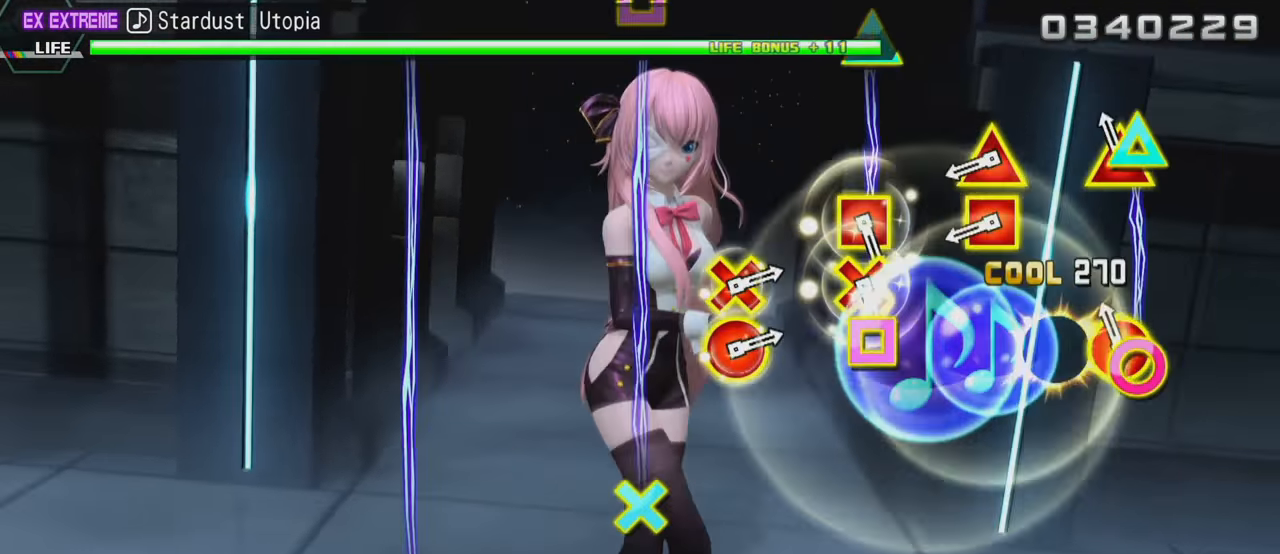
{"buttons": ["CROSS", "DPAD_LEFT"], "left_stick": "center", "right_stick": "center", "events": [[17, "DPAD_UP", "down"], [33, "CIRCLE", "down"], [100, "CIRCLE", "up"], [117, "DPAD_UP", "up"], [250, "DPAD_LEFT", "down"], [250, "TRIANGLE", "down"], [366, "TRIANGLE", "up"], [399, "DPAD_LEFT", "up"], [499, "CROSS", "down"], [499, "DPAD_LEFT", "down"]]}
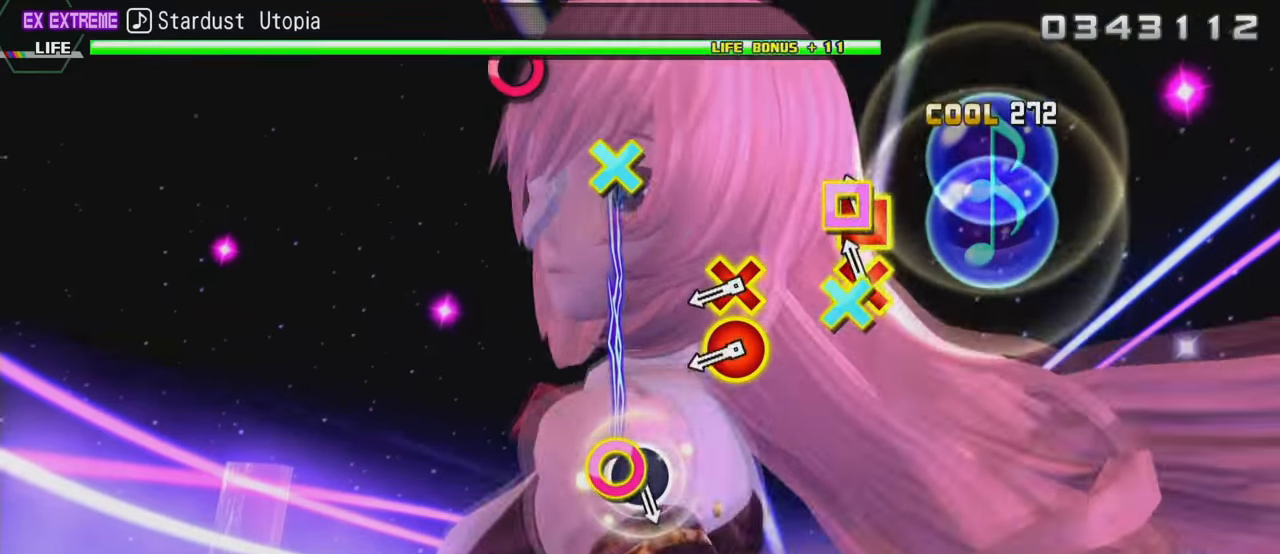
{"buttons": [], "left_stick": "center", "right_stick": "center", "events": [[100, "CROSS", "up"], [133, "DPAD_LEFT", "up"], [233, "CIRCLE", "down"], [250, "DPAD_DOWN", "down"], [333, "CIRCLE", "up"], [350, "DPAD_DOWN", "up"]]}
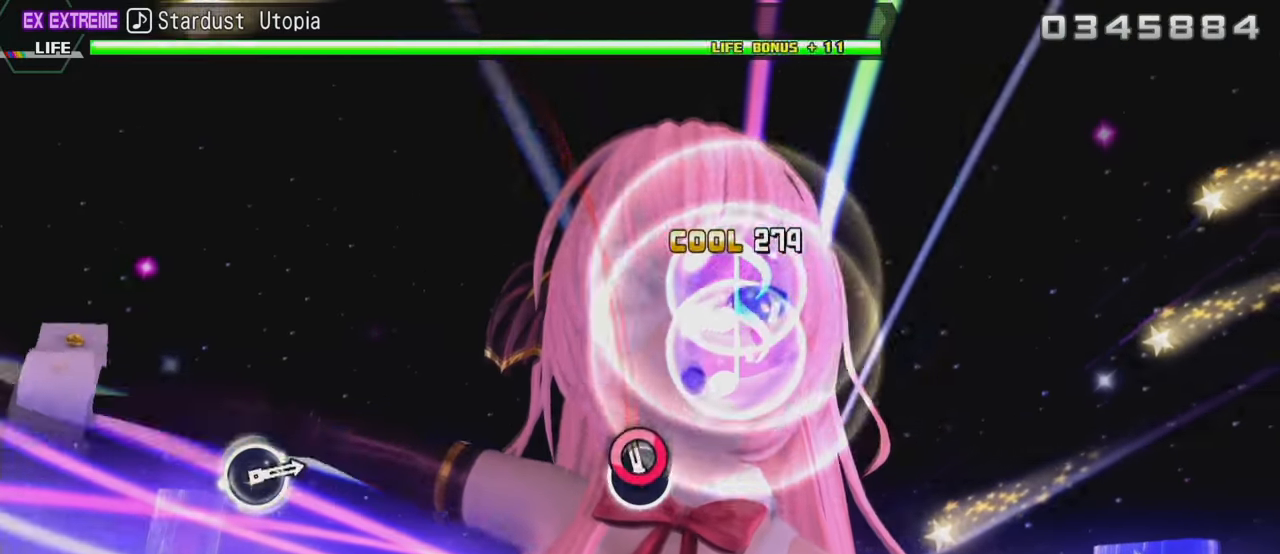
{"buttons": [], "left_stick": "center", "right_stick": "center", "events": [[17, "CIRCLE", "down"], [117, "CIRCLE", "up"]]}
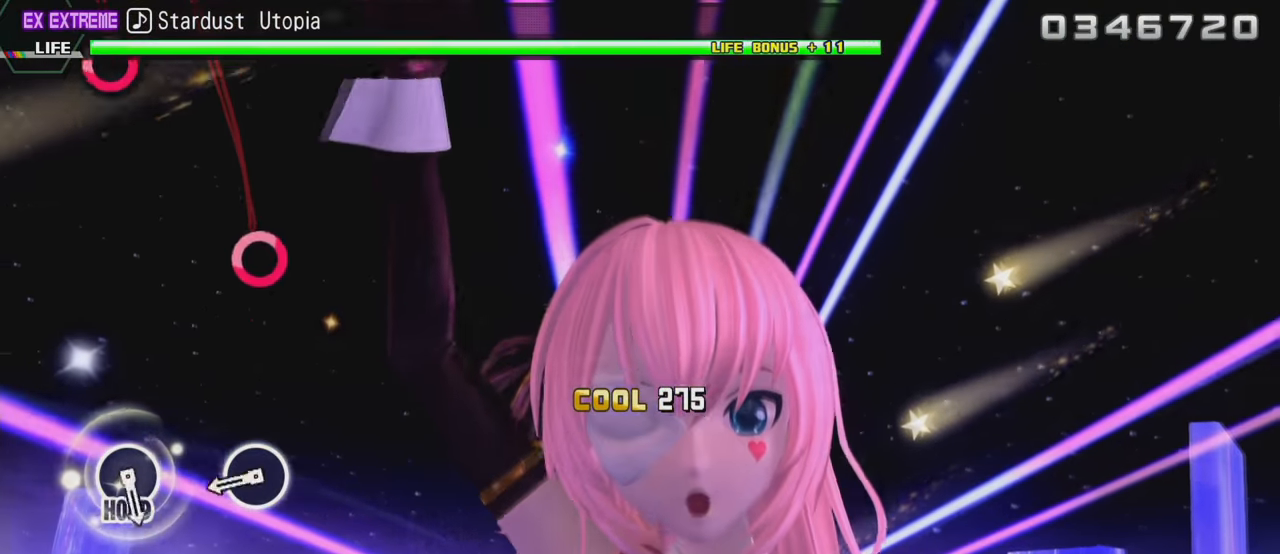
{"buttons": ["CIRCLE"], "left_stick": "center", "right_stick": "center", "events": [[233, "CIRCLE", "down"], [383, "CIRCLE", "up"], [500, "CIRCLE", "down"]]}
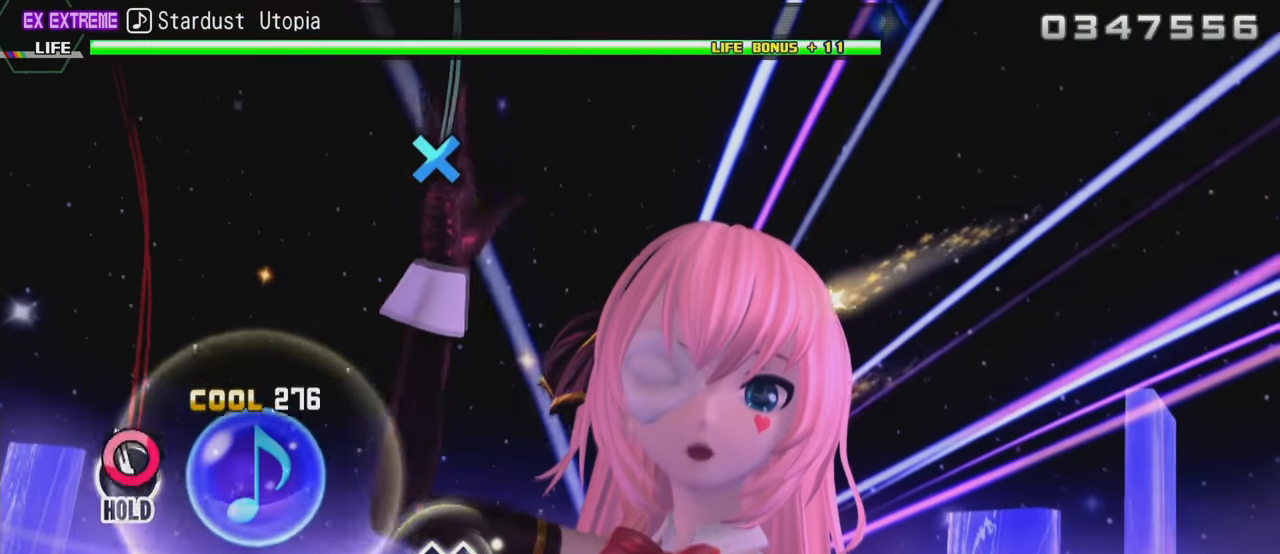
{"buttons": ["CROSS", "L2"], "left_stick": "center", "right_stick": "center", "events": [[217, "L2", "down"], [300, "CIRCLE", "up"], [500, "CROSS", "down"]]}
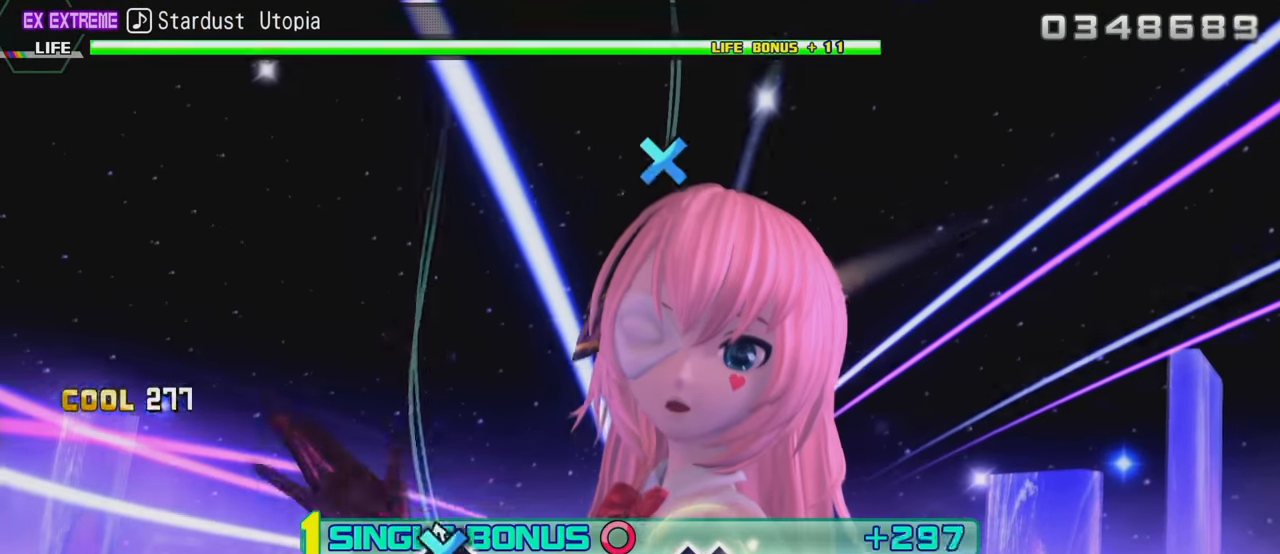
{"buttons": ["CROSS", "L2"], "left_stick": "center", "right_stick": "center", "events": [[117, "CROSS", "up"], [500, "CROSS", "down"]]}
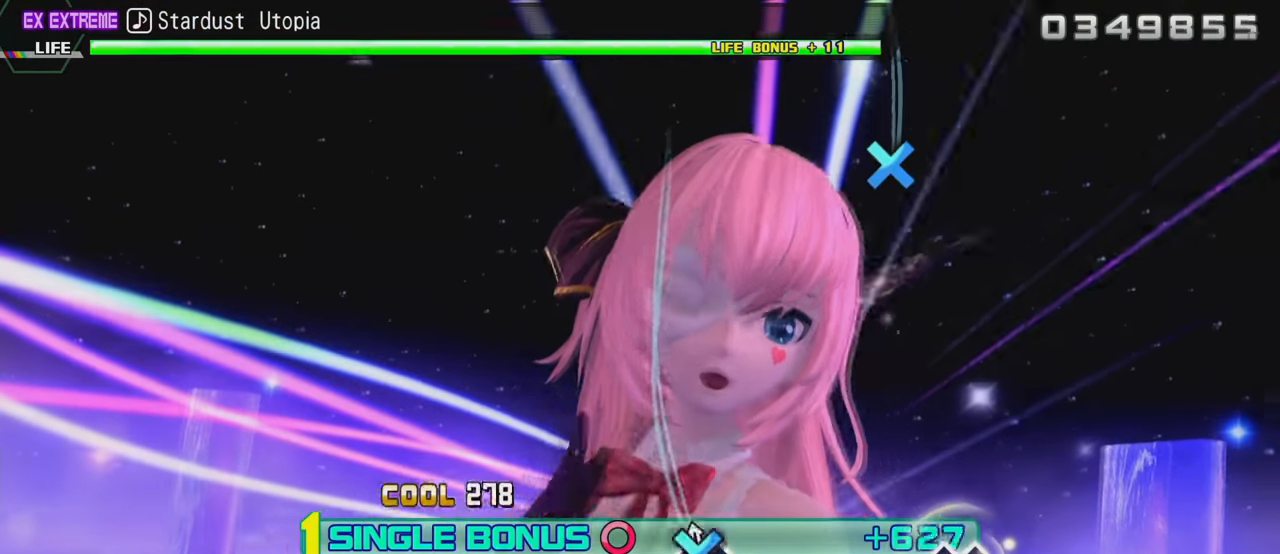
{"buttons": ["CROSS", "L2"], "left_stick": "center", "right_stick": "center", "events": [[100, "CROSS", "up"], [500, "CROSS", "down"]]}
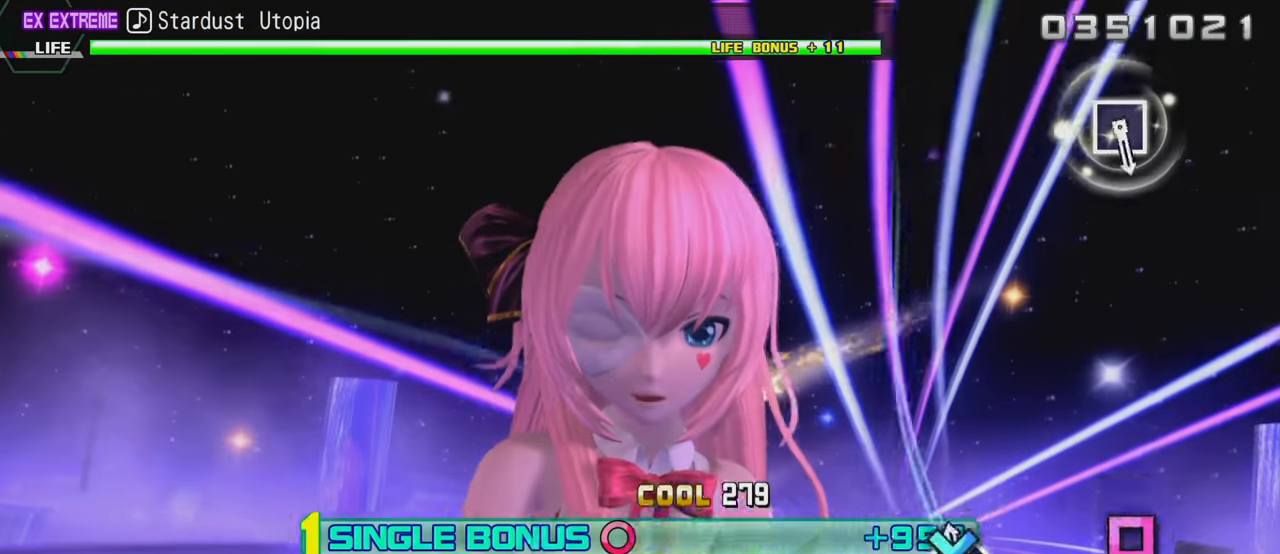
{"buttons": ["R2"], "left_stick": "center", "right_stick": "center", "events": [[200, "R2", "down"], [233, "CROSS", "up"], [400, "L2", "up"]]}
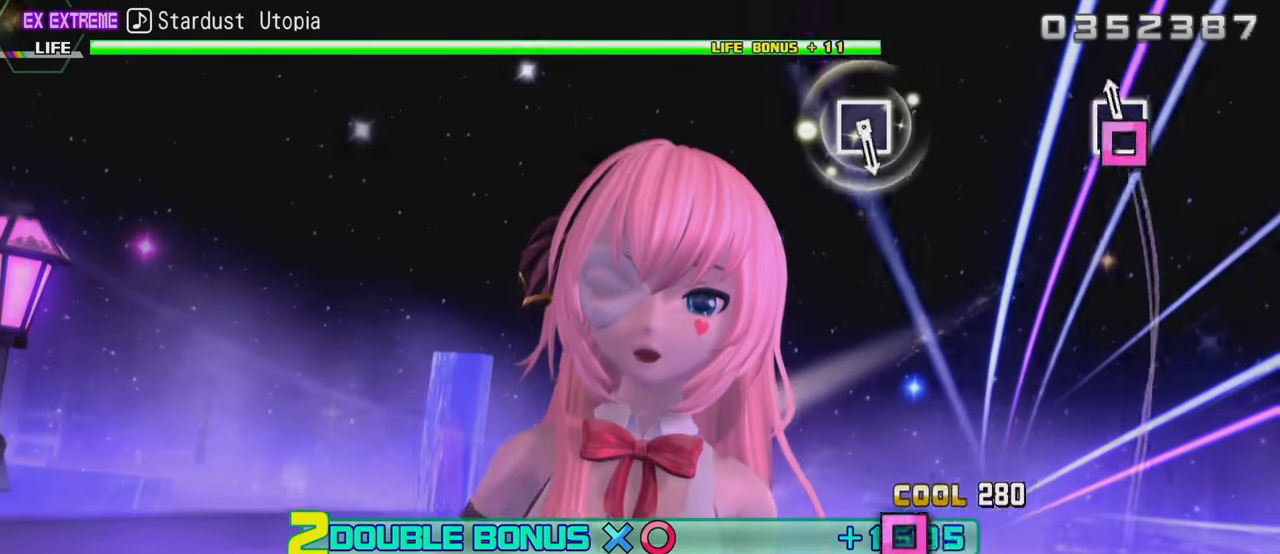
{"buttons": ["SQUARE", "R2"], "left_stick": "center", "right_stick": "center", "events": [[17, "SQUARE", "down"], [100, "SQUARE", "up"], [500, "SQUARE", "down"]]}
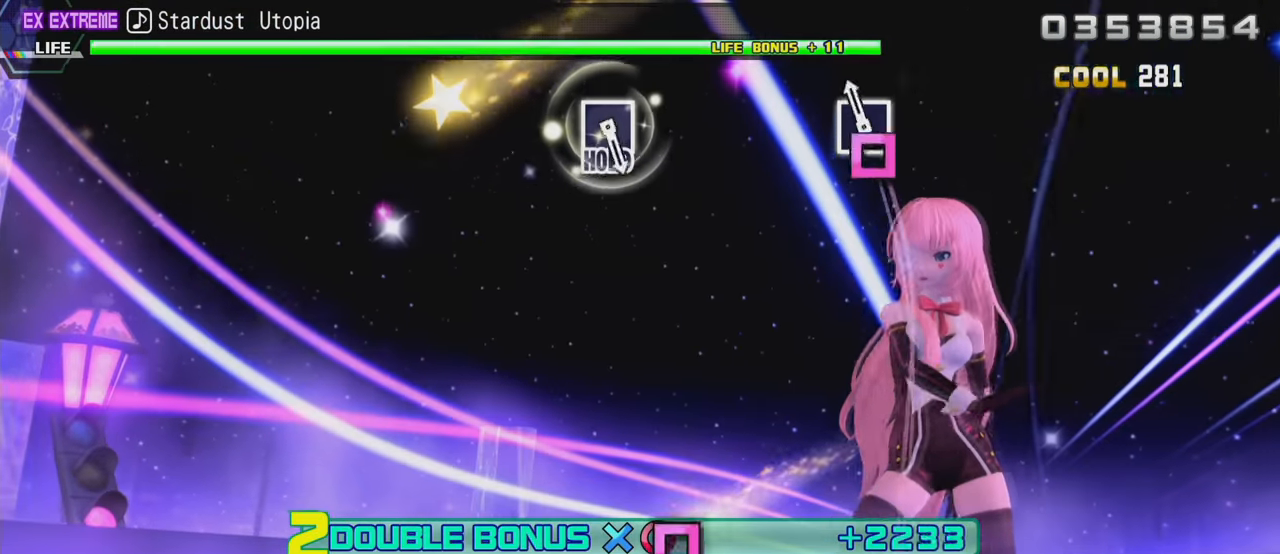
{"buttons": ["R2"], "left_stick": "center", "right_stick": "center", "events": [[117, "SQUARE", "up"]]}